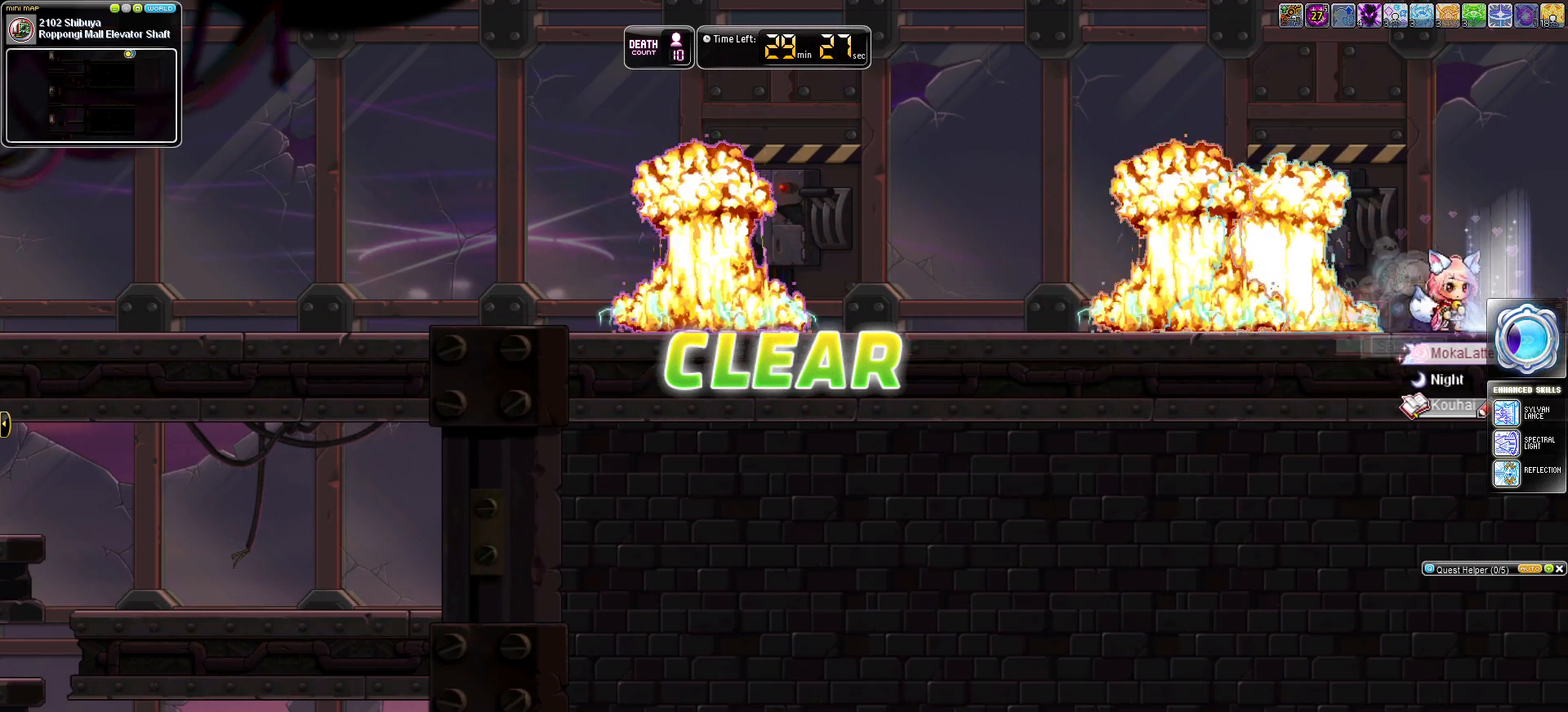
Gameplay with keyboard; each line is a JSON object with the keys held at the frame after it. "events" lists presses ("down") and releases ("up") of ".", "/", "0", "1", "2", "3", "4", "5", "6", "7", "8", "9", "a", "alt_l", "alt_r", "b", "backslash", "backspace", "c", "caps_lock", "comma", "ctrl_l", "ctrl_r", "d", "down", "e", "equals", "f", "g", "h", "i", "j", "k", "l", "lbracket", "left", "m", "minus", "n", "o", "p", "q", "quote", "r", "rbracket", "return", "right", "s", "semicolon", "shift_l", "shift_r", "space", "super", "t", "tab", "tilde", "u", "up", "v", "w", "x", "y" and "z" between this image and that frame as [ms after this image, input, new state], when the widget could be followed in between. No other keys are recorded. Mouse input is not recorded.
{"keys": ["up"], "events": [[200, "right", "down"], [383, "right", "up"], [483, "up", "down"]]}
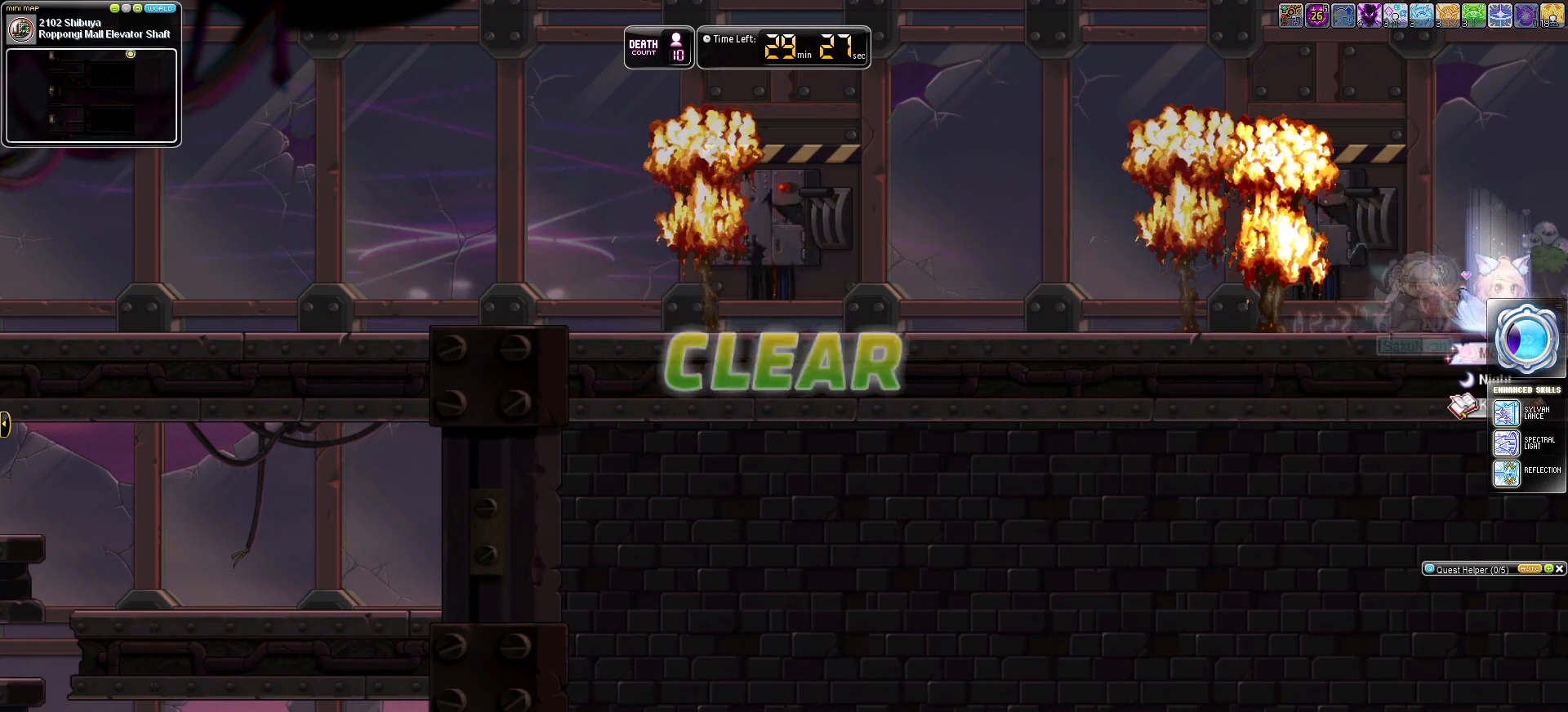
{"keys": [], "events": [[184, "up", "up"]]}
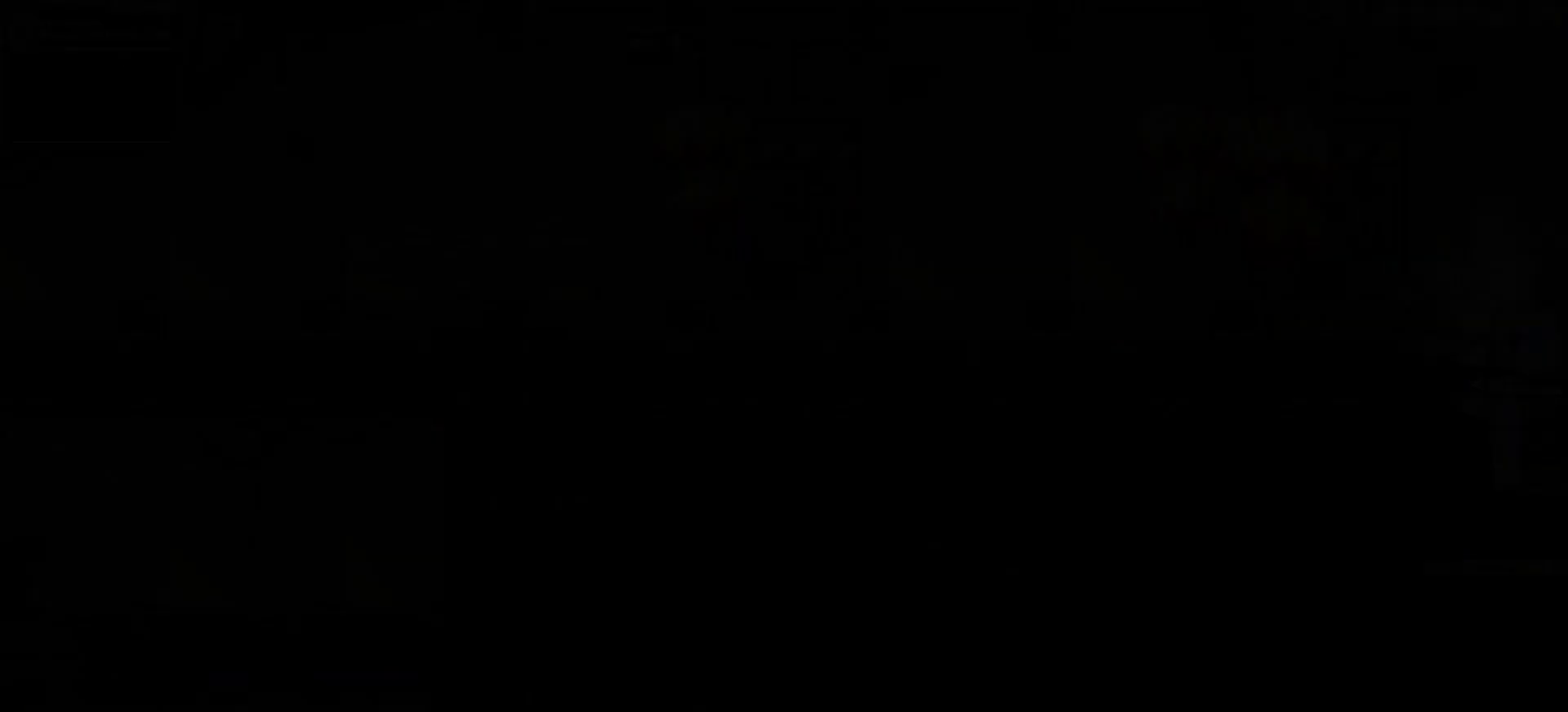
{"keys": [], "events": []}
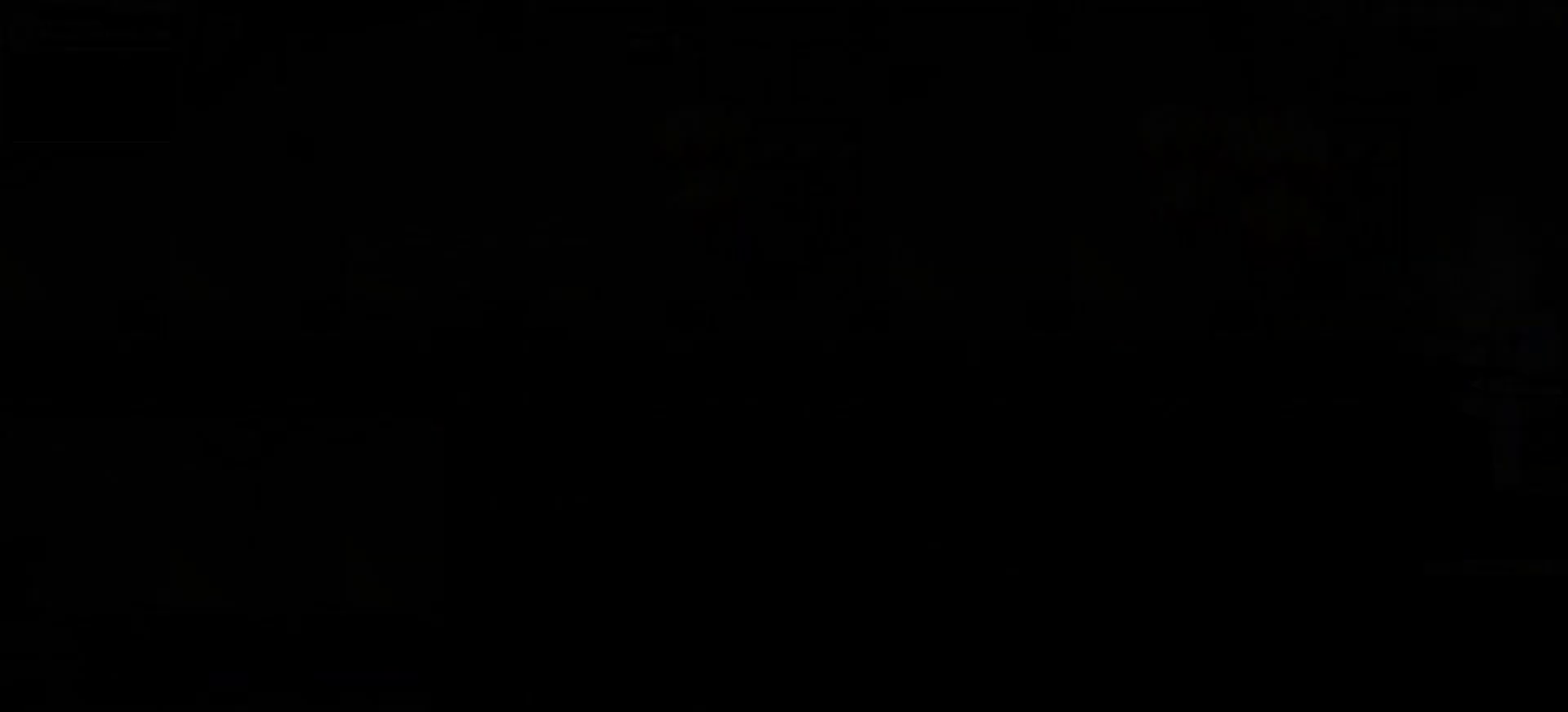
{"keys": [], "events": []}
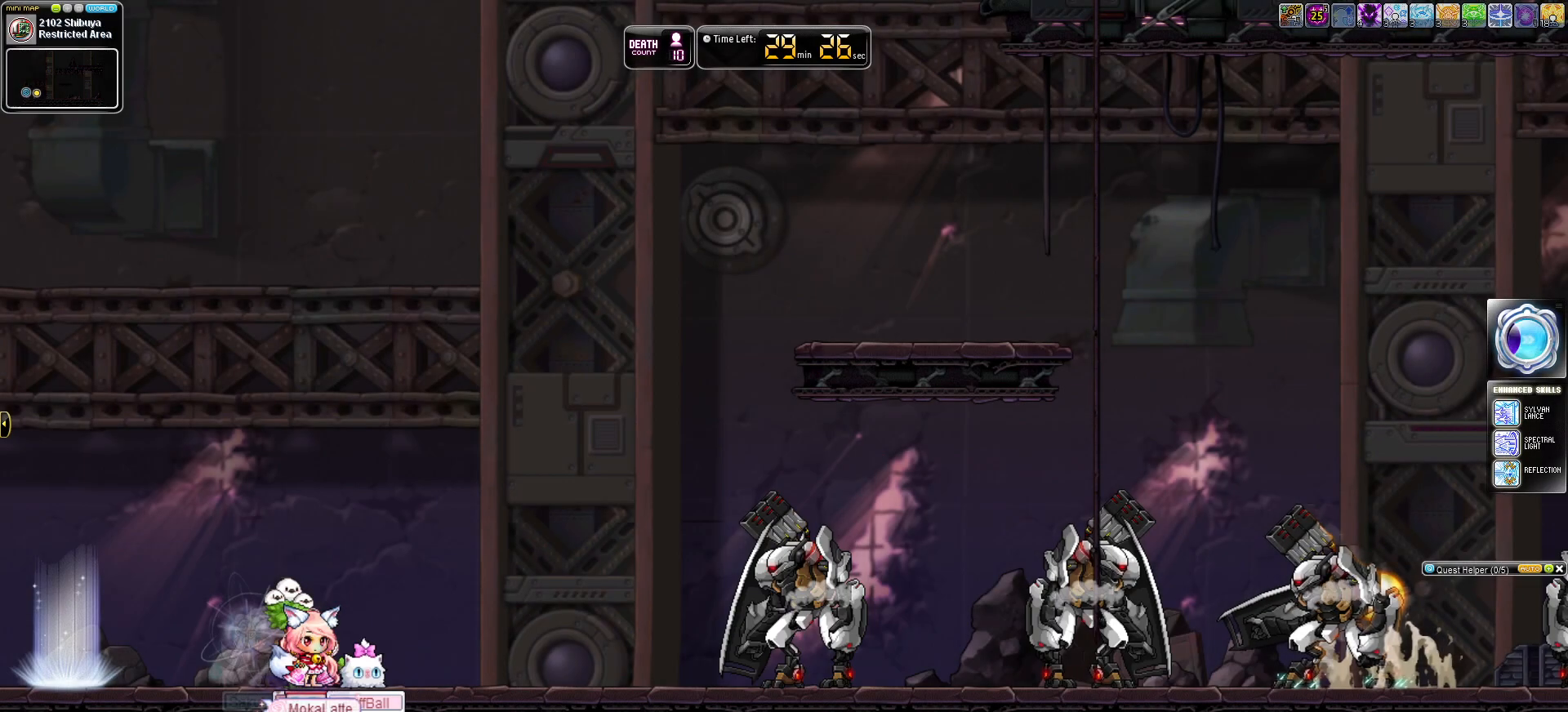
{"keys": [], "events": []}
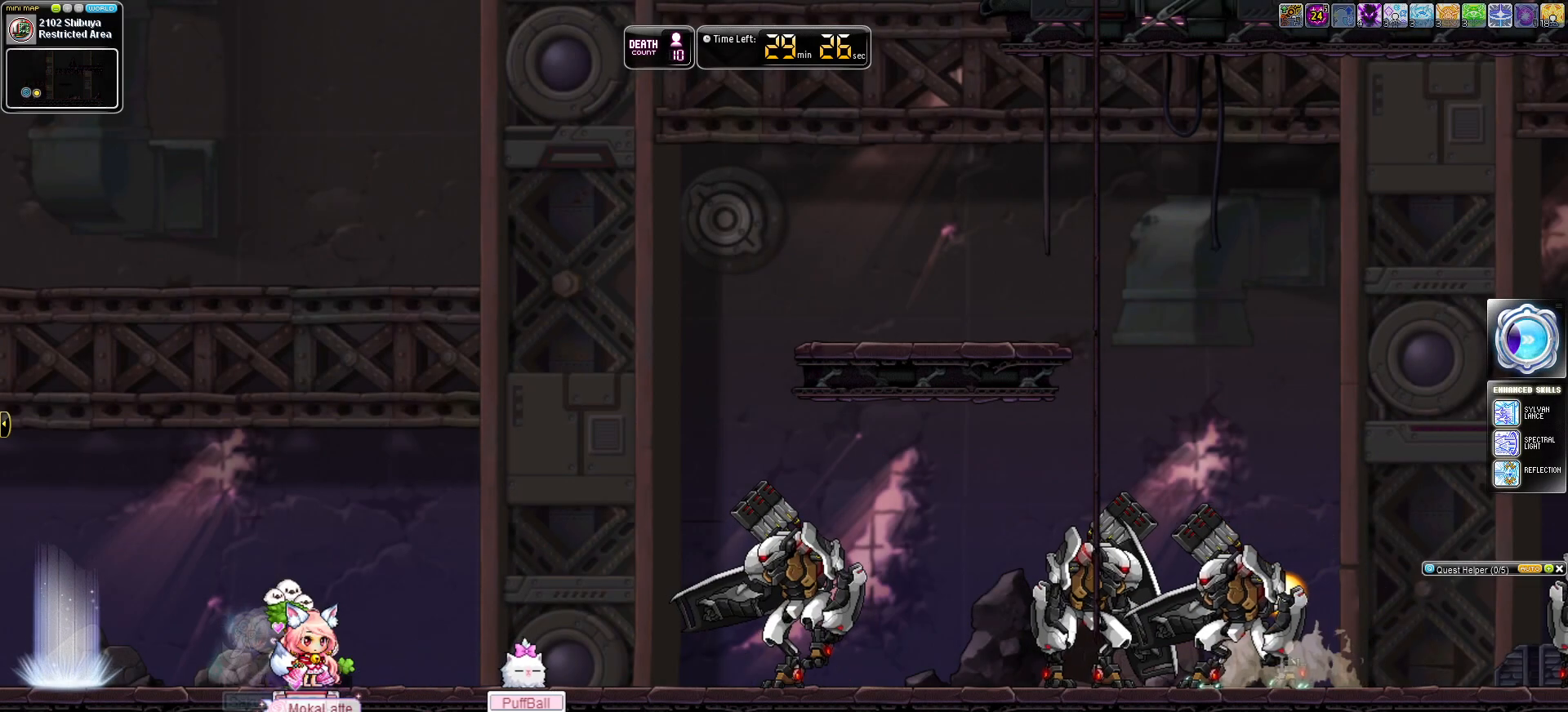
{"keys": [], "events": []}
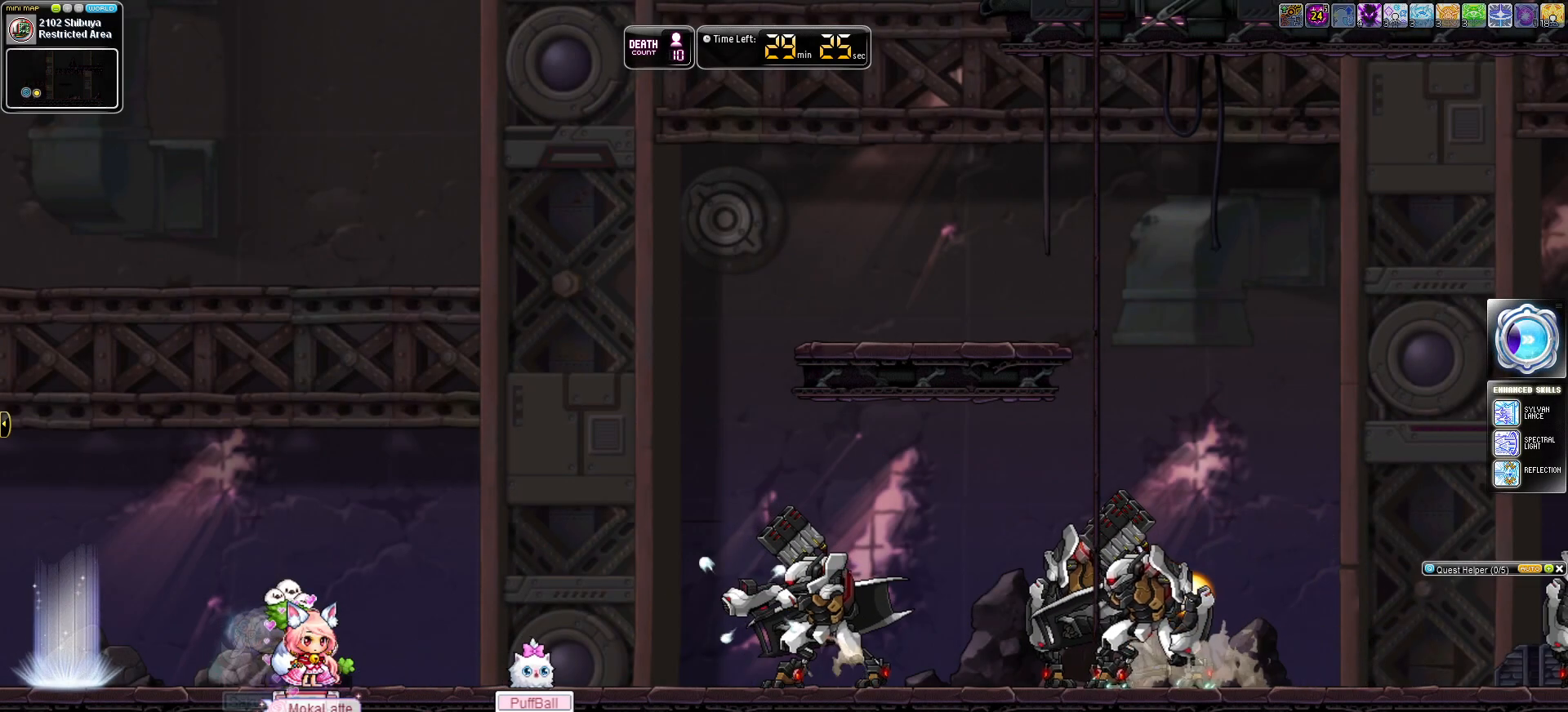
{"keys": [], "events": []}
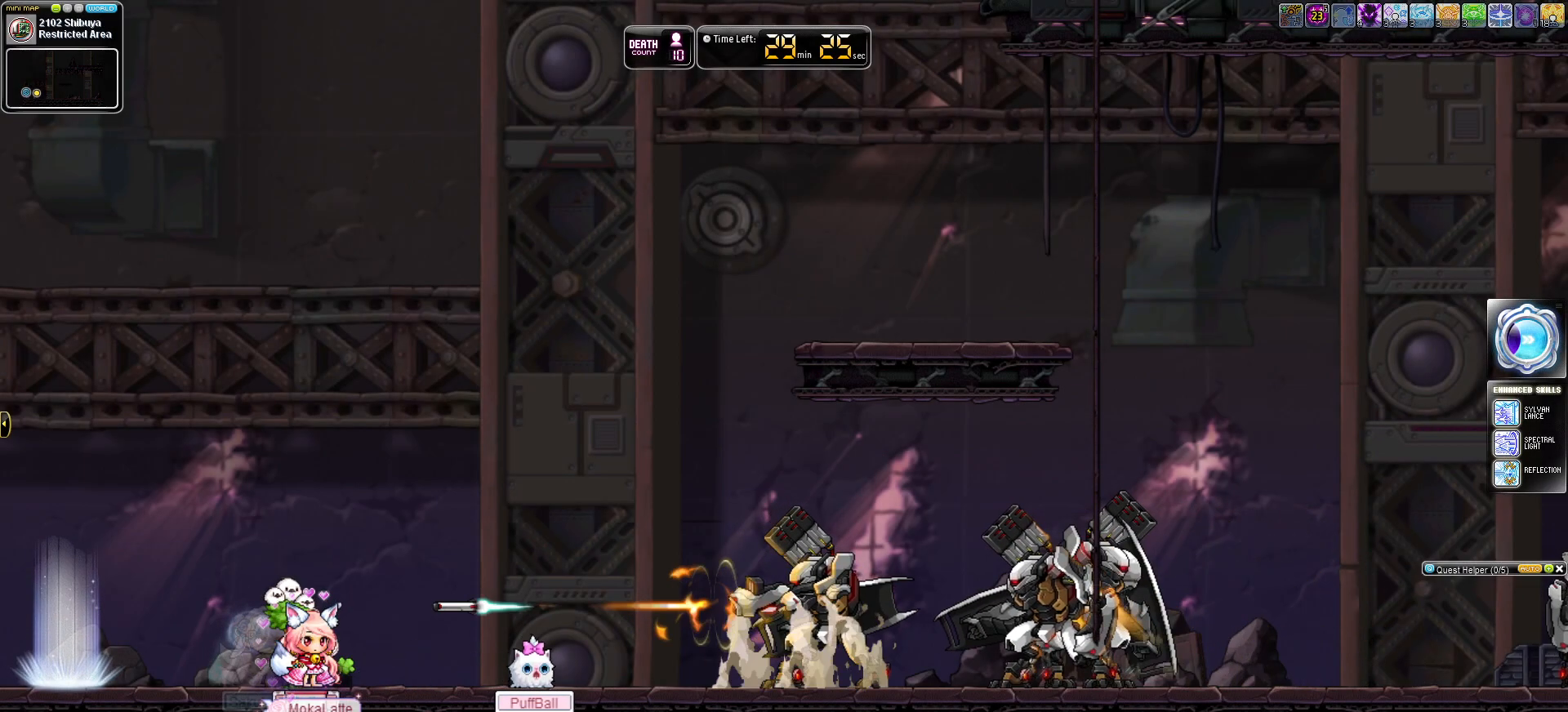
{"keys": [], "events": []}
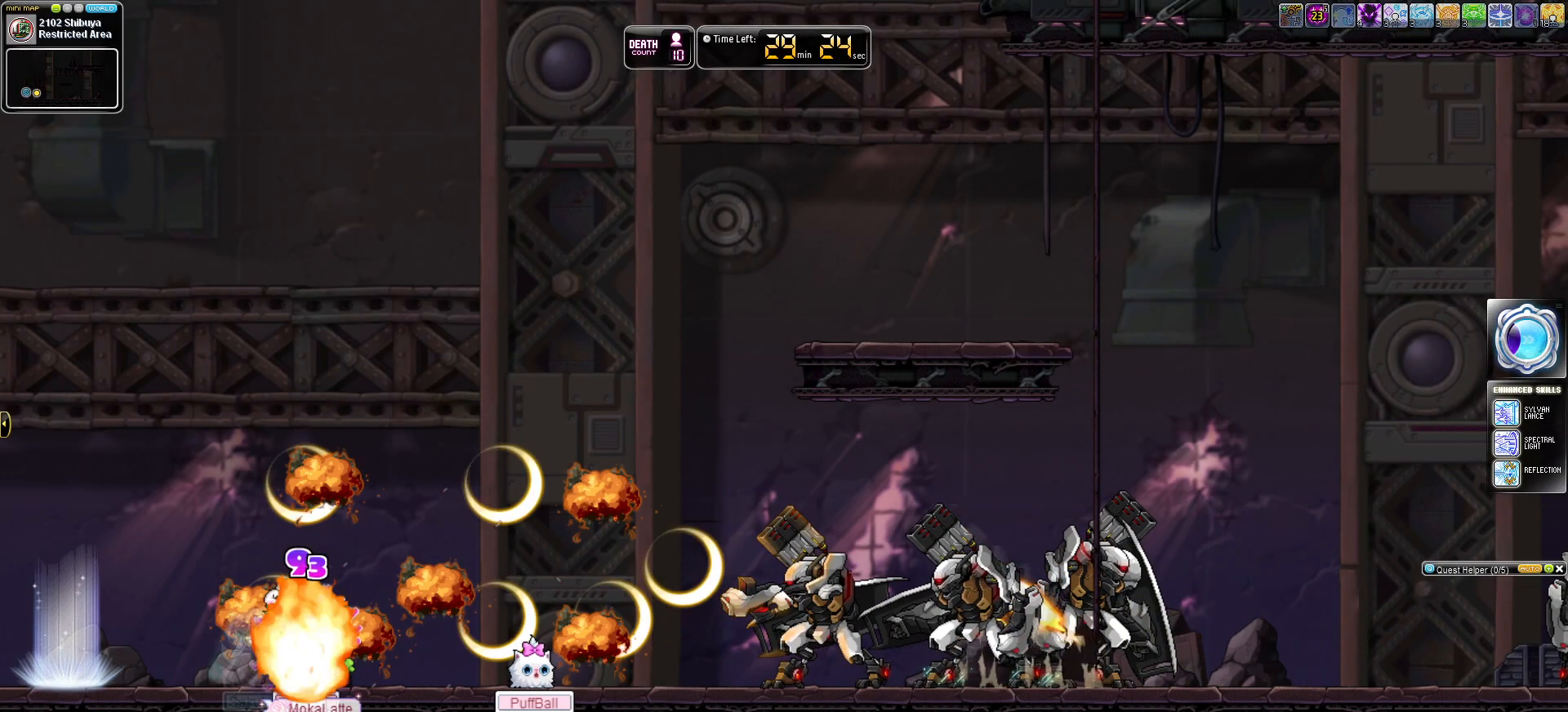
{"keys": [], "events": []}
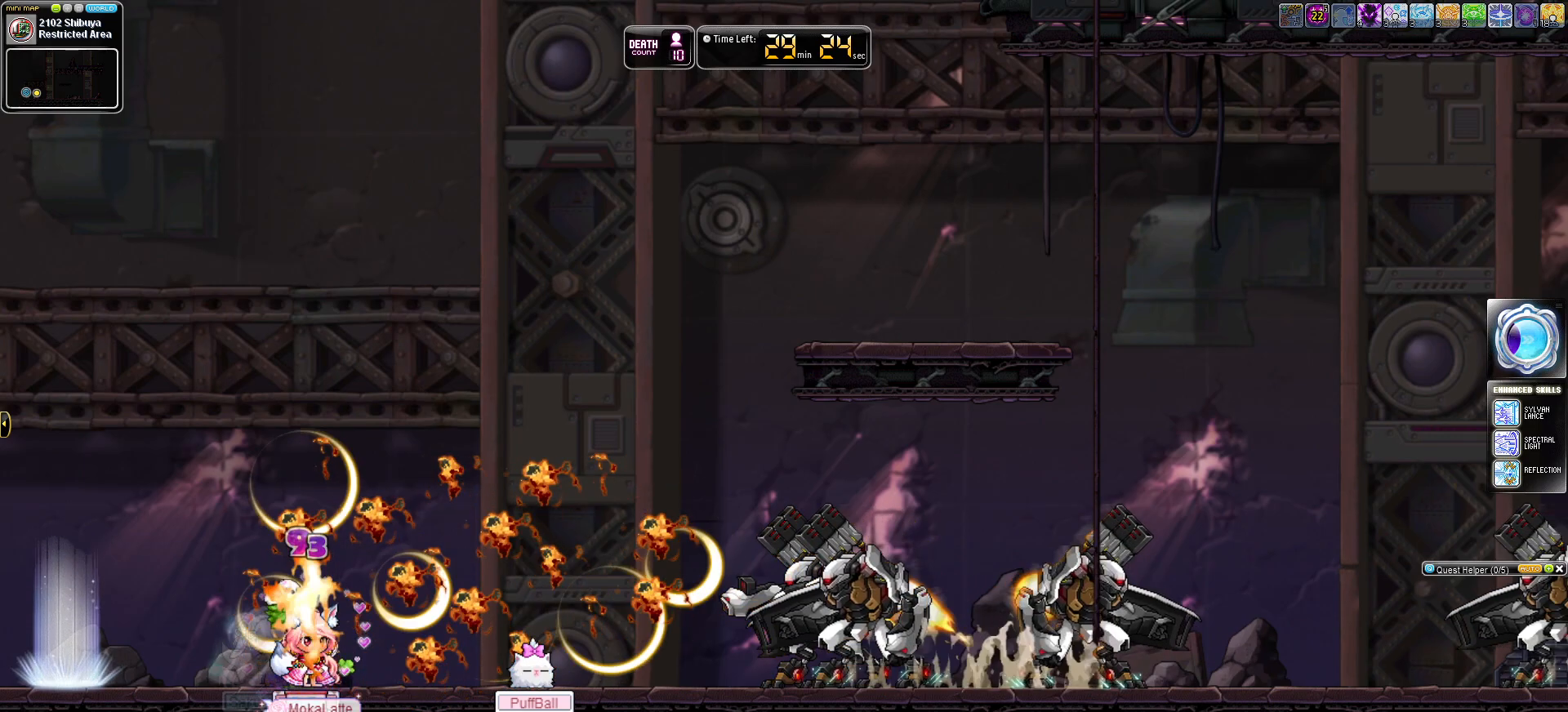
{"keys": ["c"], "events": [[17, "c", "down"]]}
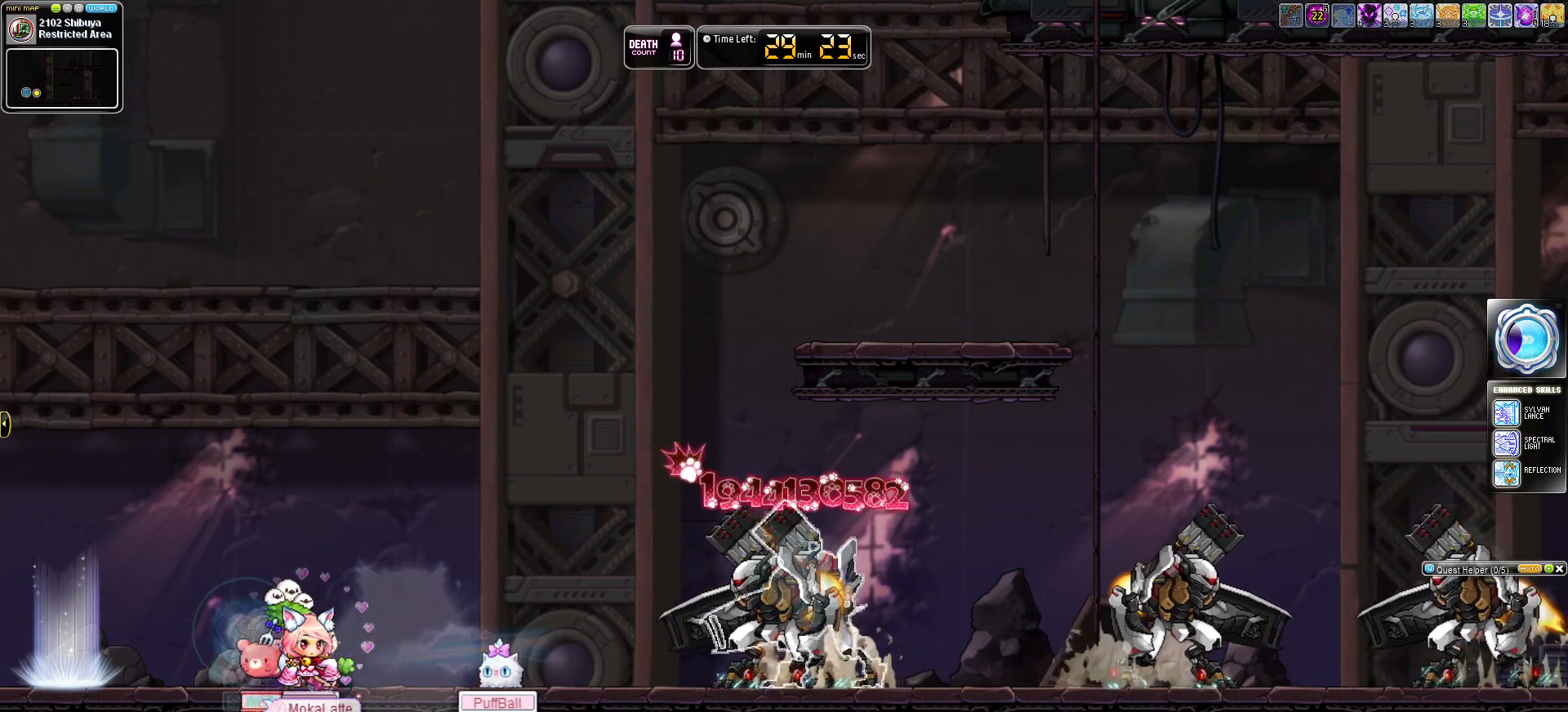
{"keys": ["a", "right"], "events": [[317, "c", "up"], [317, "right", "down"], [450, "a", "down"]]}
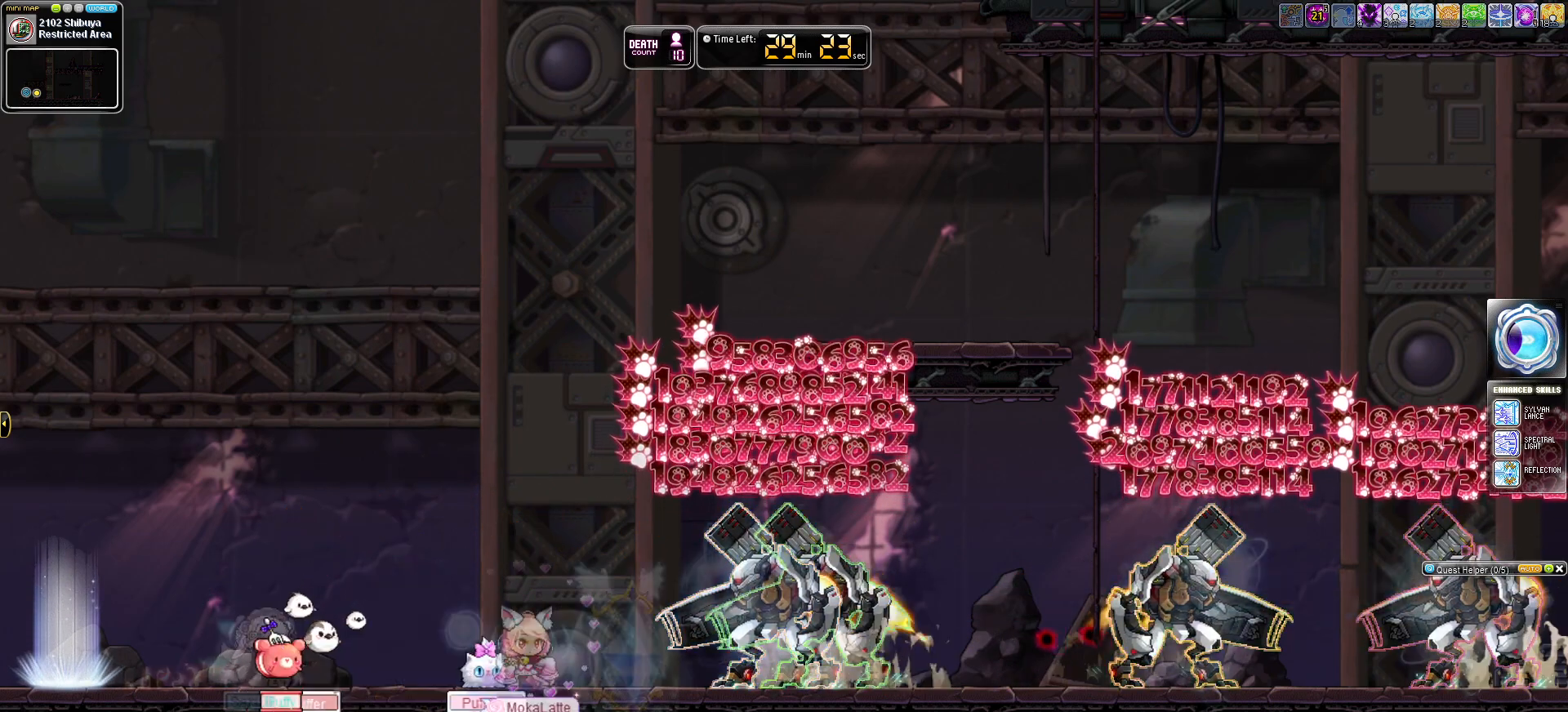
{"keys": ["a", "right"], "events": []}
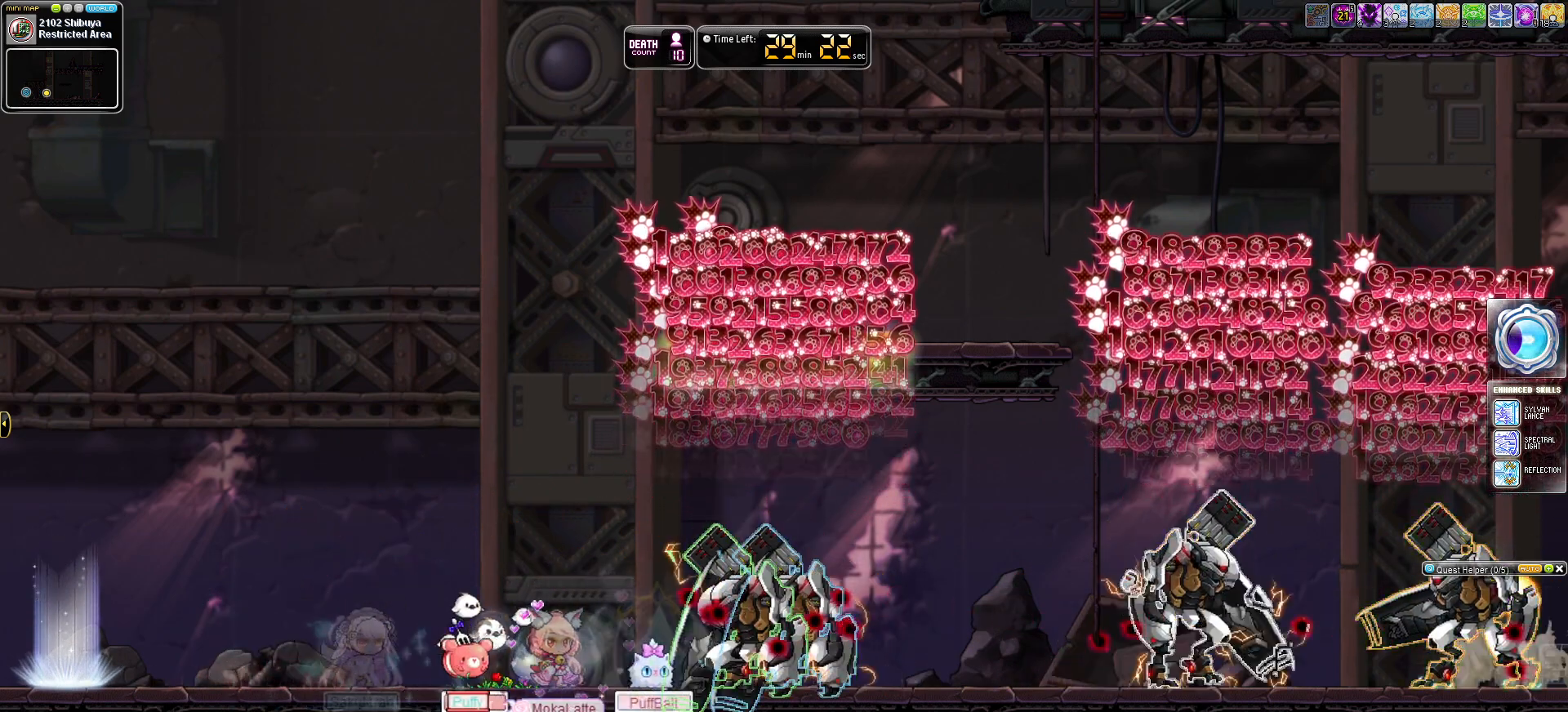
{"keys": ["a", "right"], "events": []}
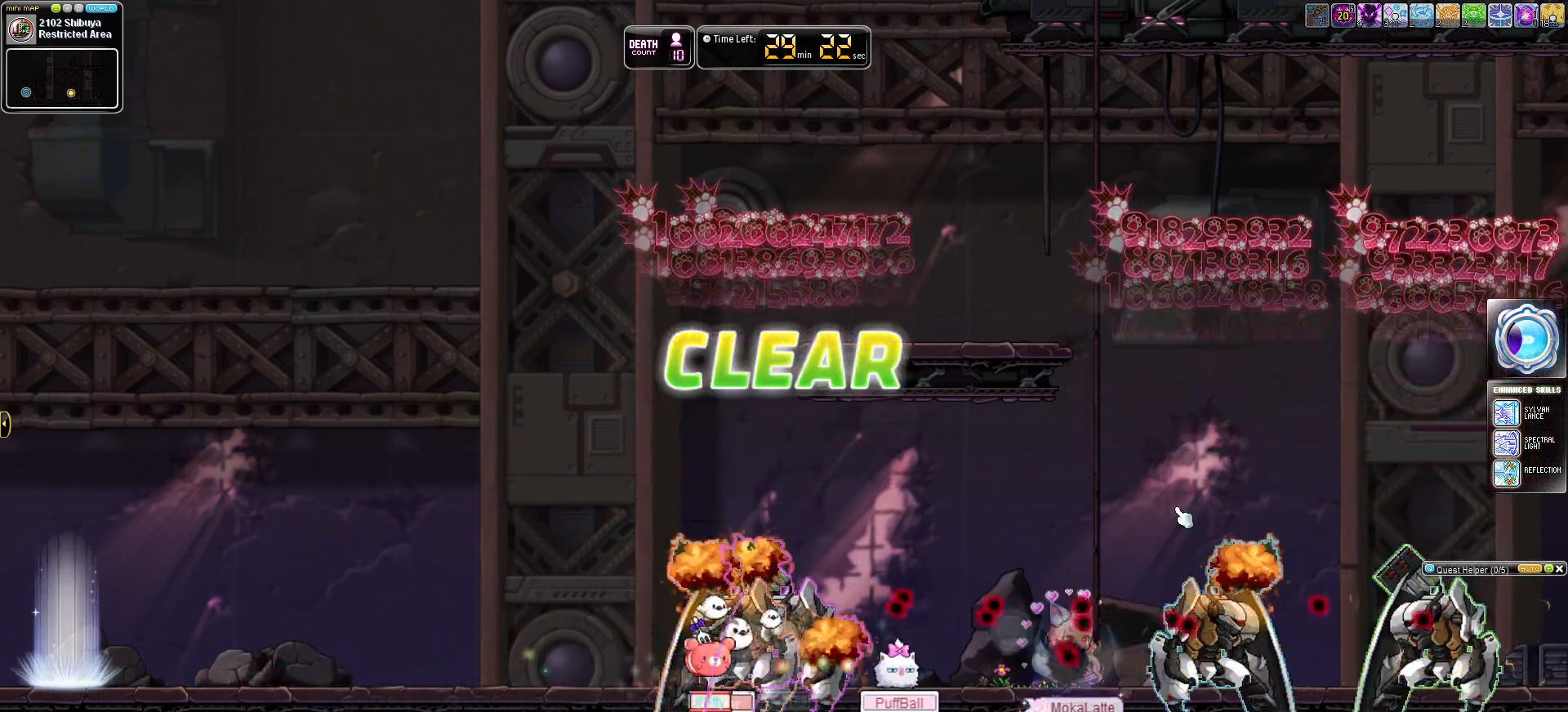
{"keys": ["a", "right"], "events": []}
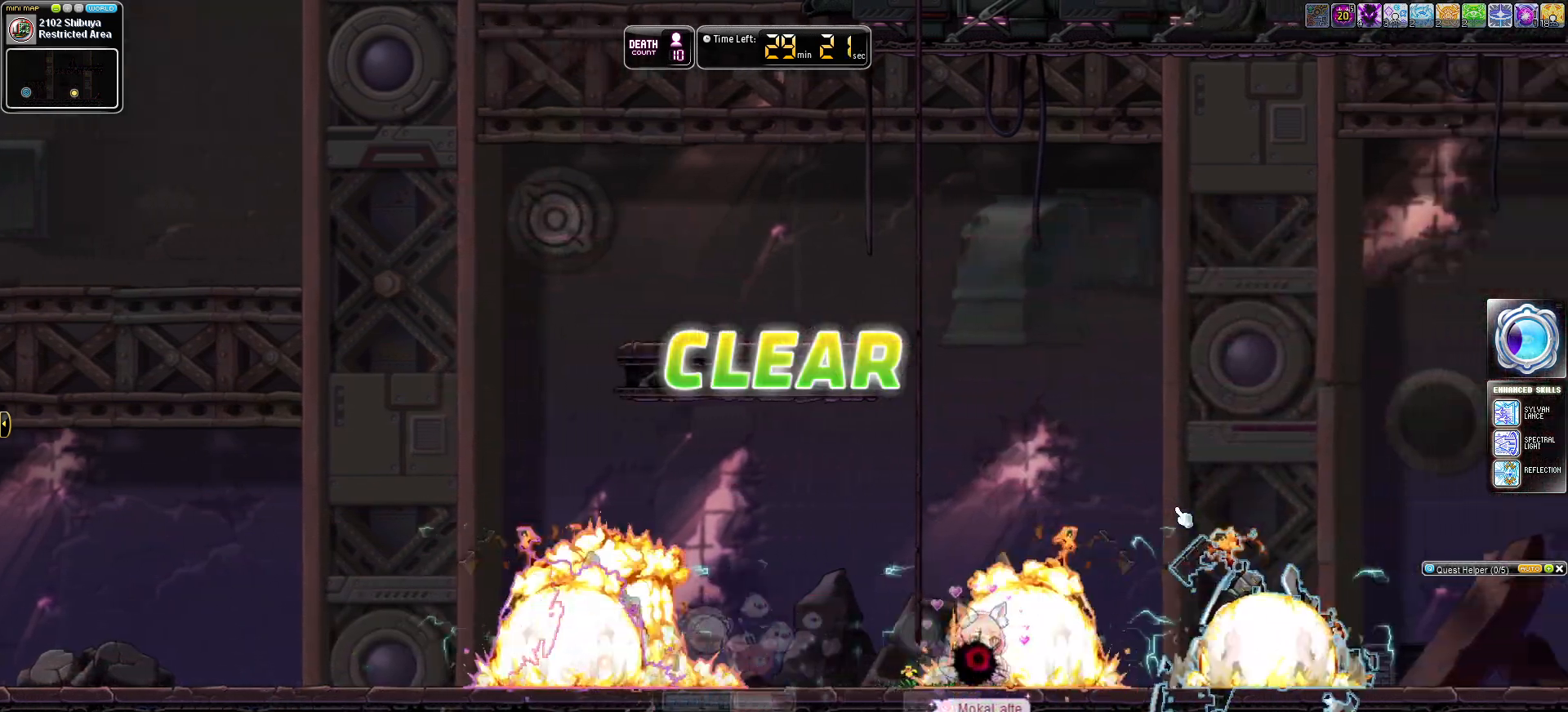
{"keys": ["a", "right"], "events": []}
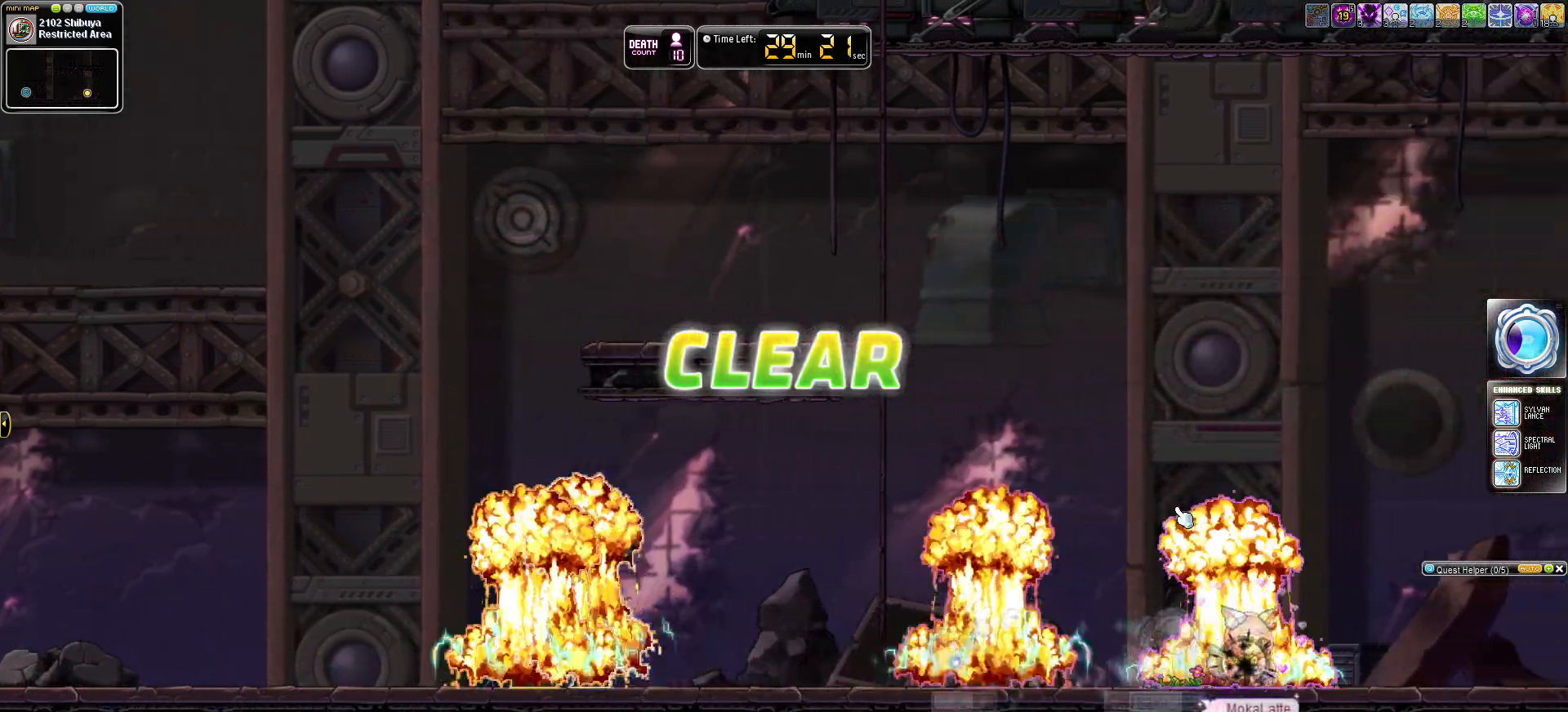
{"keys": ["left"], "events": [[117, "a", "up"], [117, "right", "up"], [201, "left", "down"]]}
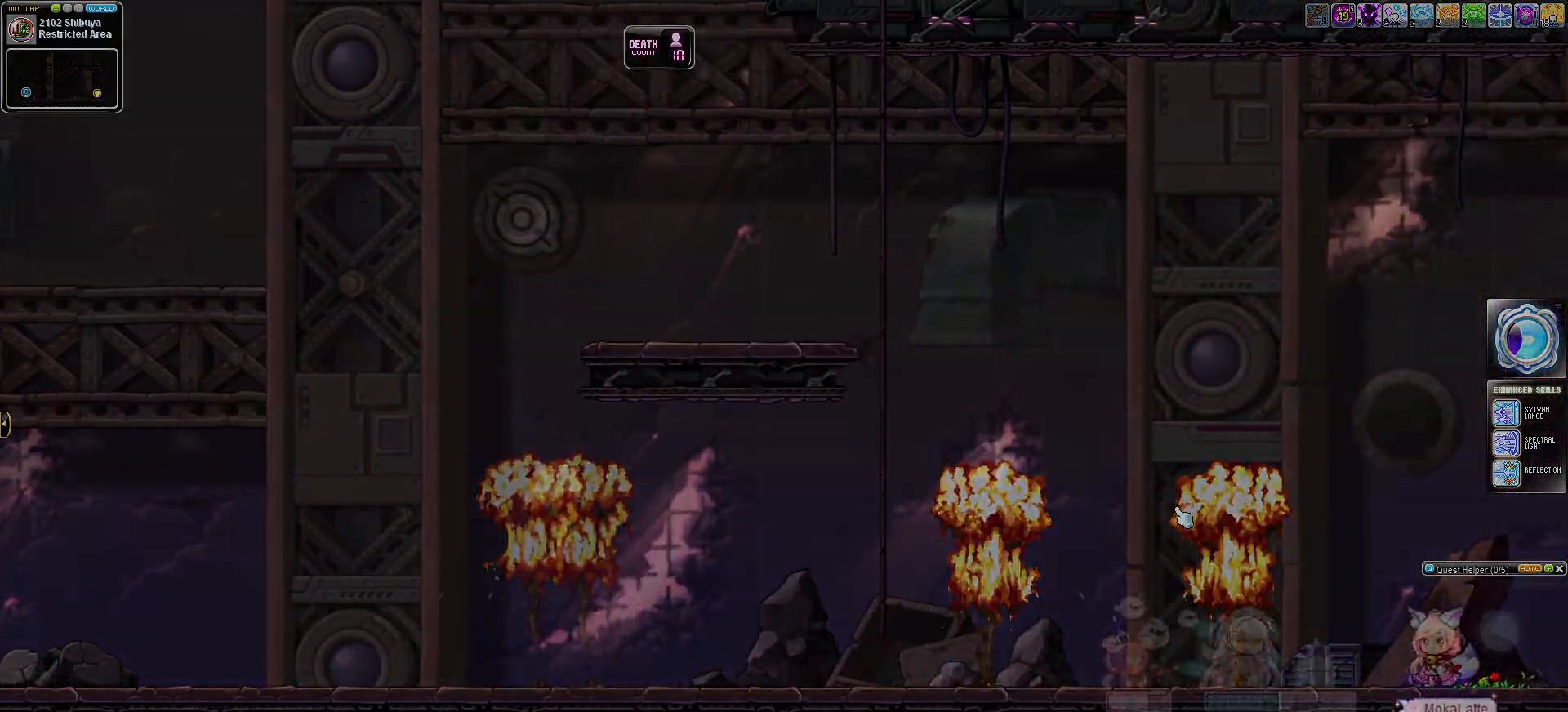
{"keys": [], "events": [[317, "left", "up"]]}
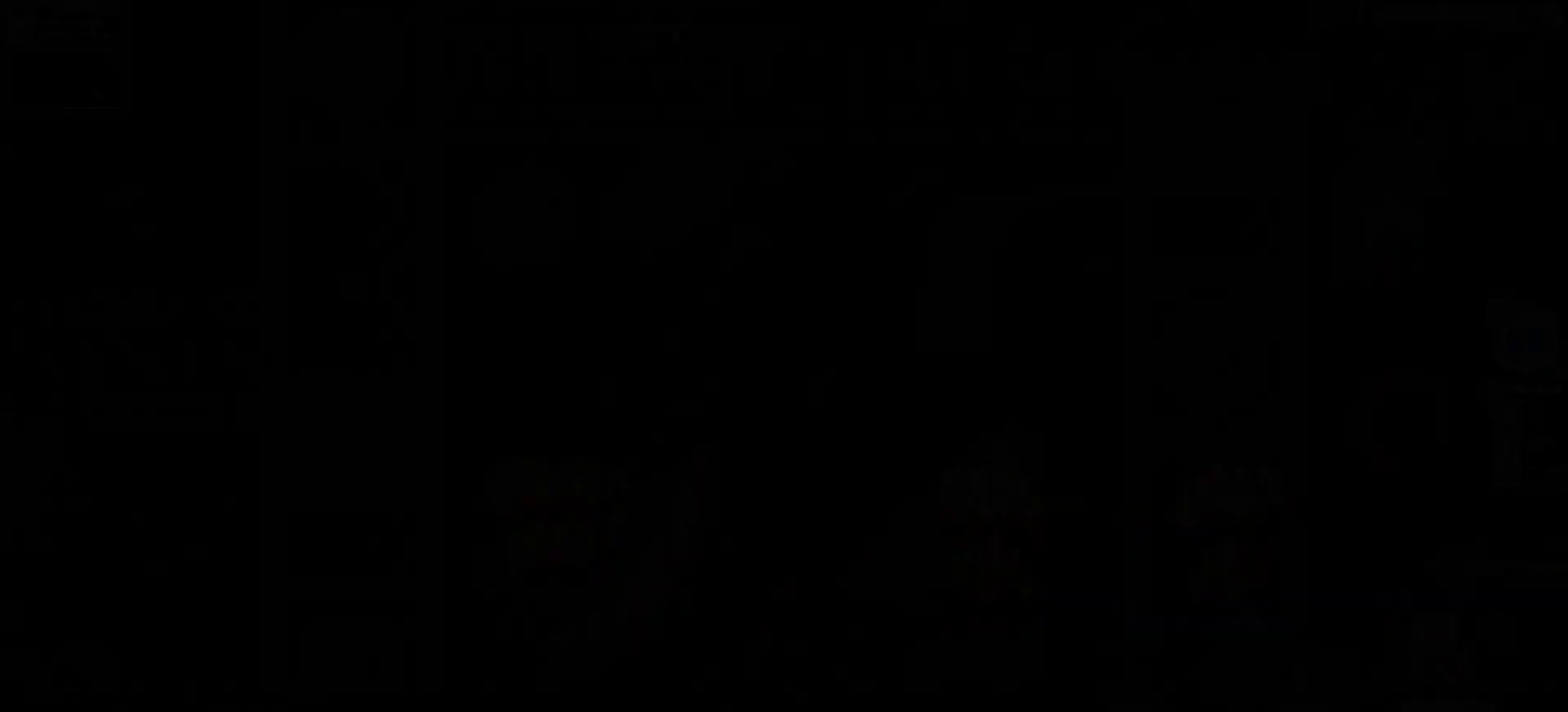
{"keys": [], "events": []}
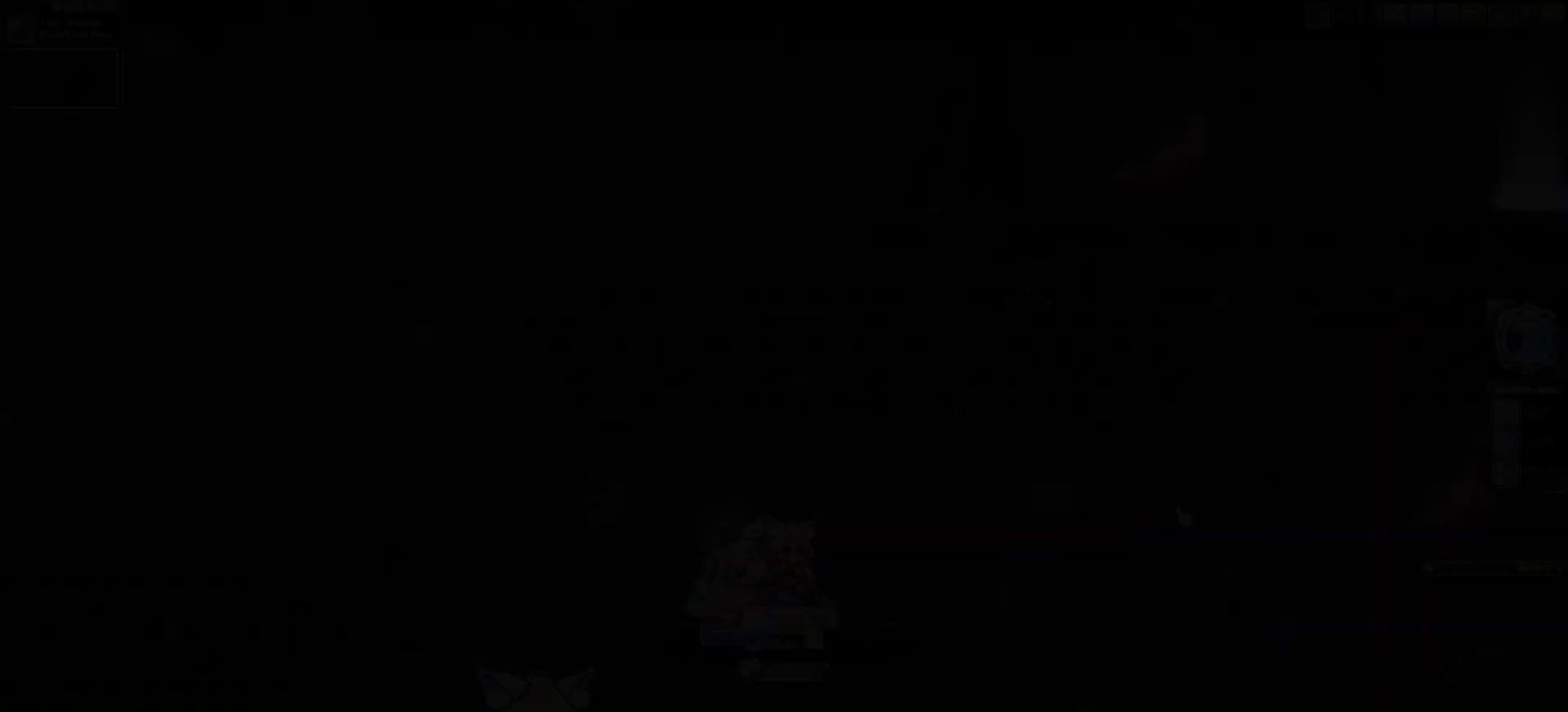
{"keys": [], "events": []}
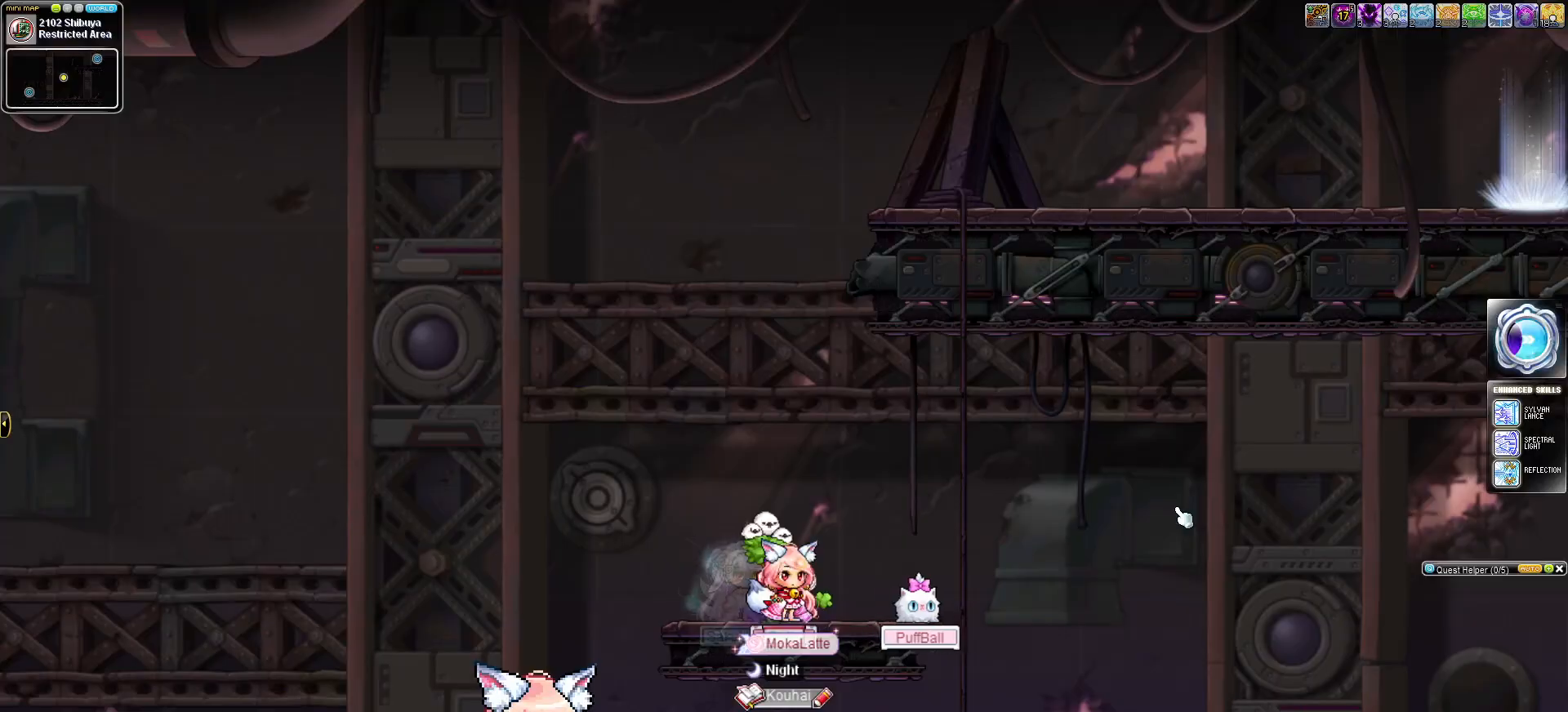
{"keys": [], "events": []}
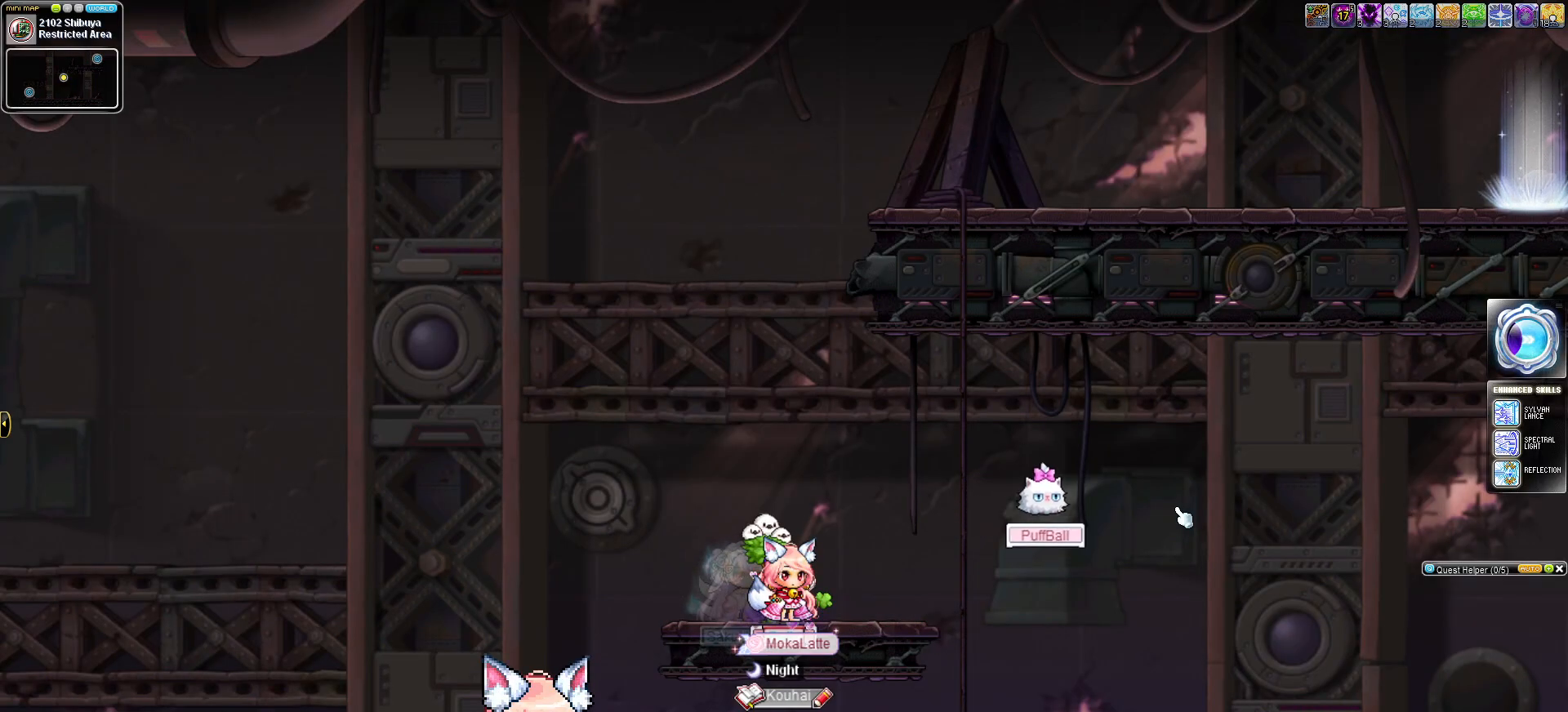
{"keys": [], "events": []}
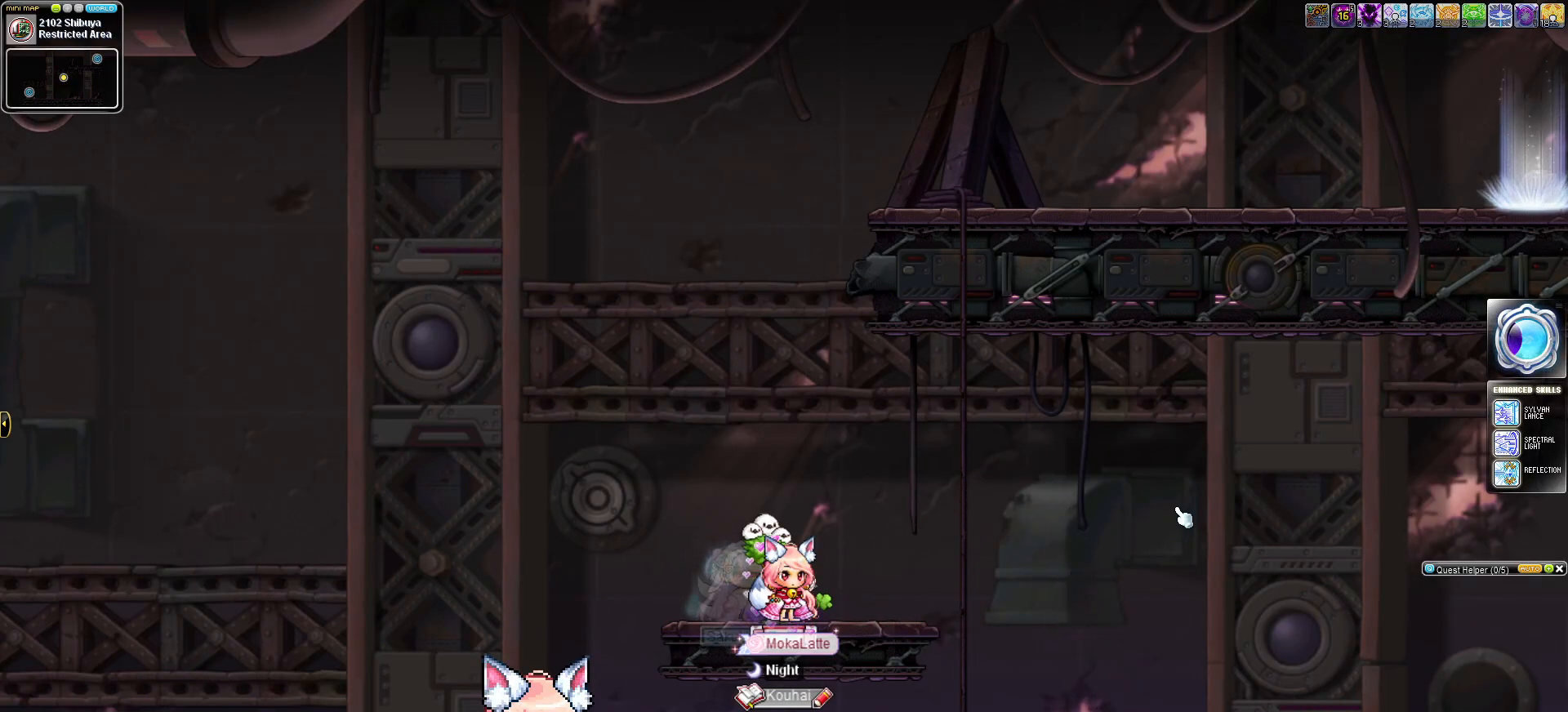
{"keys": ["space"], "events": [[434, "space", "down"]]}
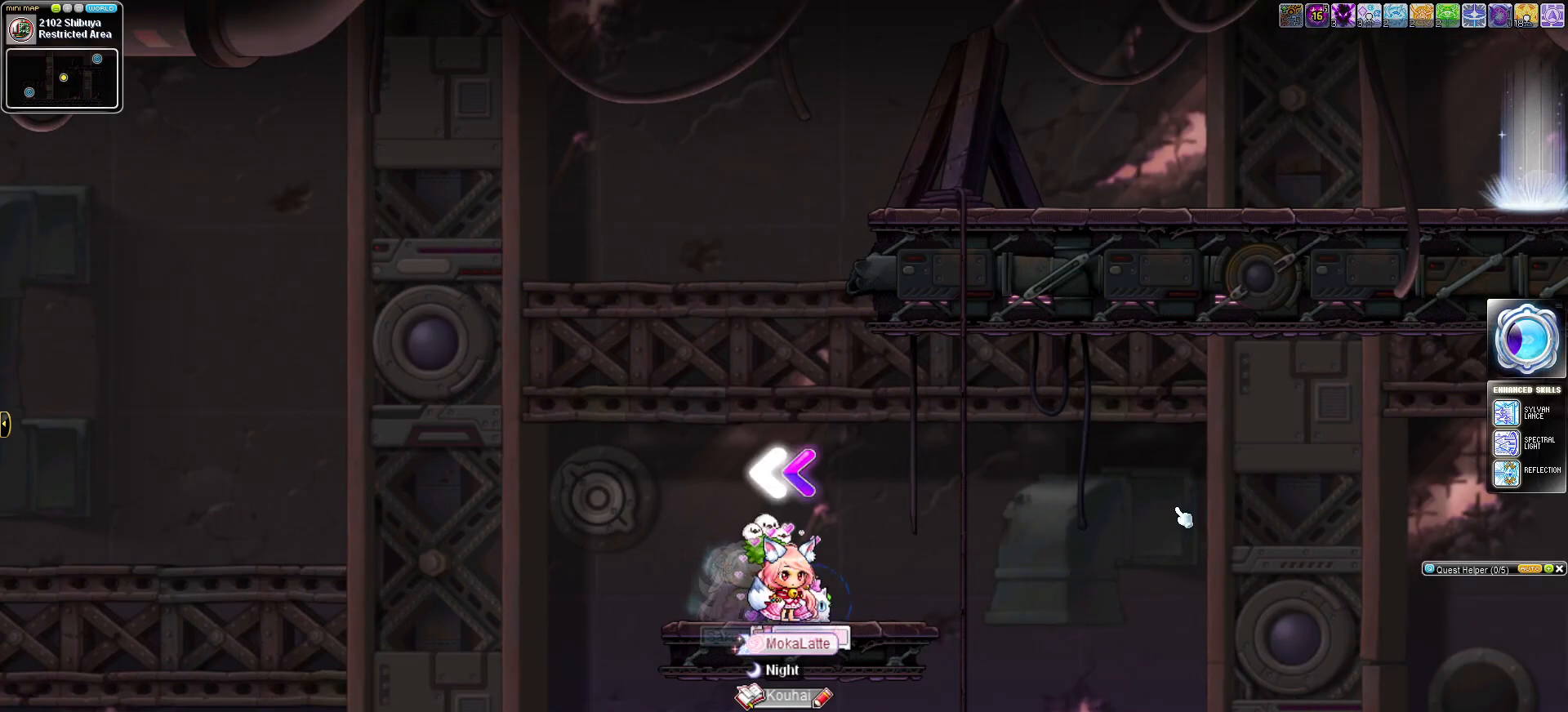
{"keys": [], "events": [[67, "space", "up"]]}